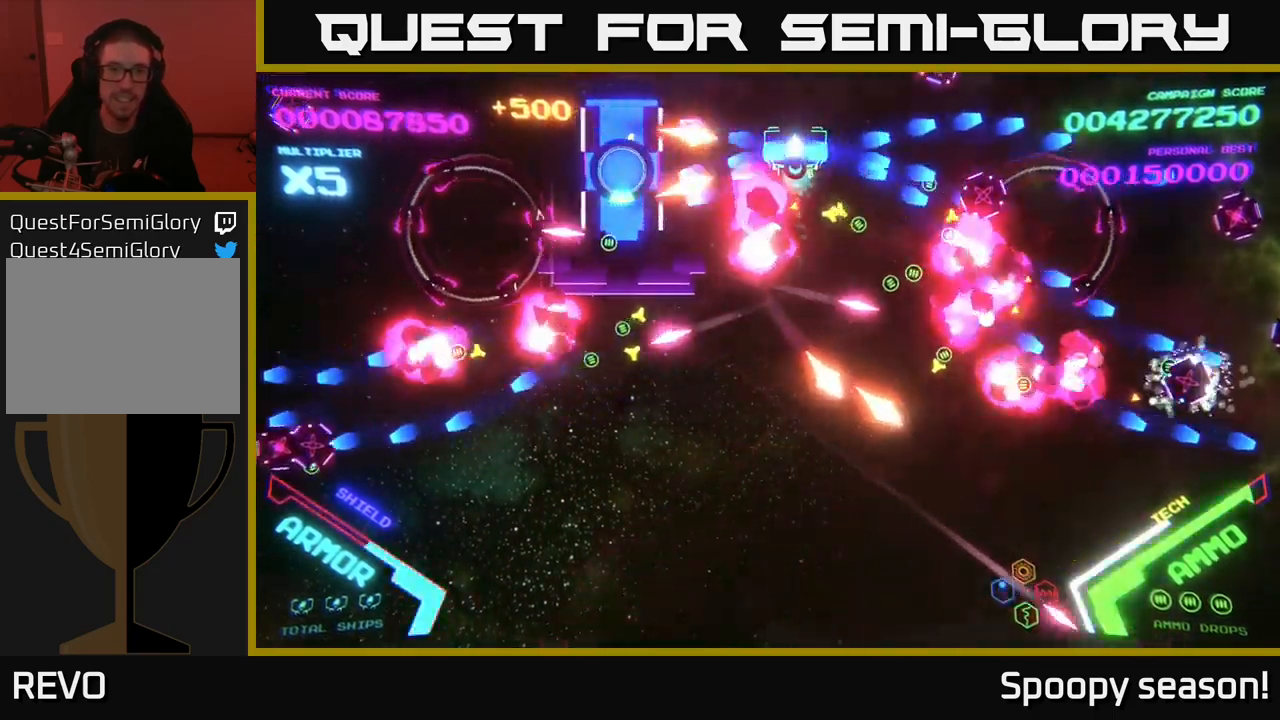
Gameplay with a controller (Xbox layout); each line is a JSON object with the inputs held at the frame after it. "events" lists button and stick changes between this image and that frame as [ms after this image, input, new state], when the widget could be followed in between.
{"buttons": ["B"], "left_stick": "down", "right_stick": "center", "events": [[50, "left_stick", "down-left"], [83, "B", "up"], [100, "B", "down"], [167, "left_stick", "left"], [467, "B", "up"], [500, "B", "down"], [500, "left_stick", "down"]]}
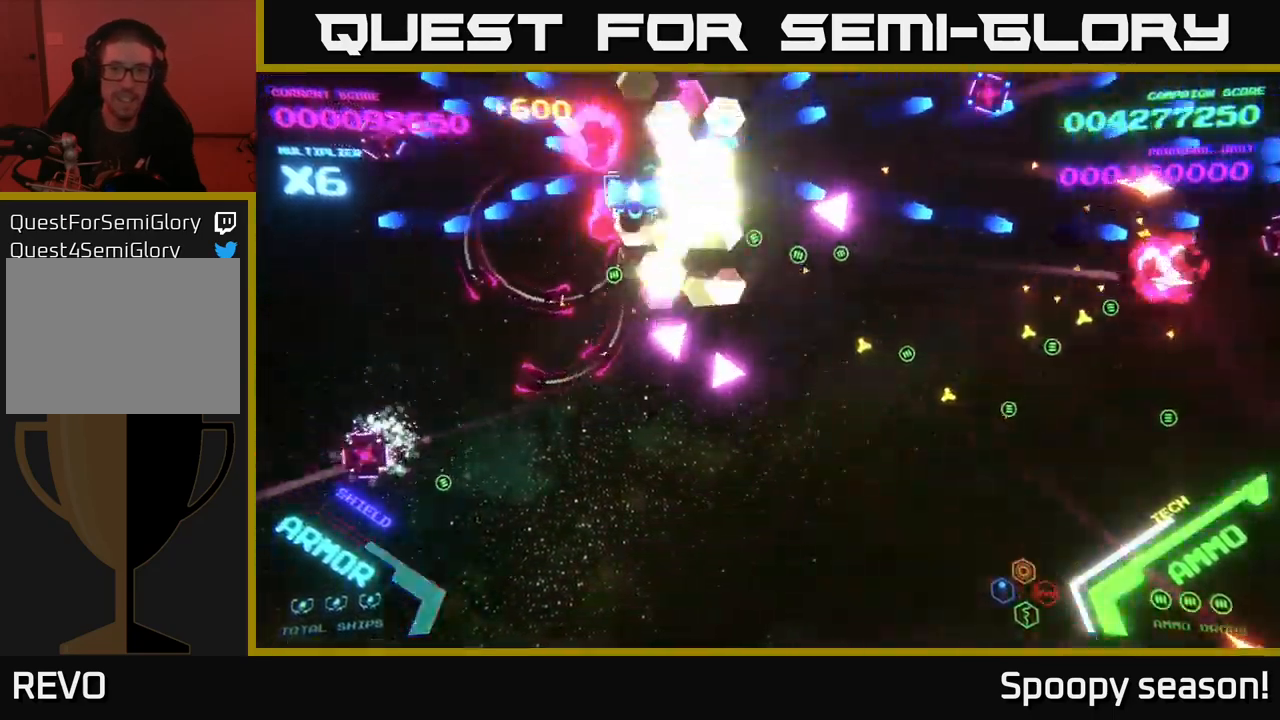
{"buttons": [], "left_stick": "up-right", "right_stick": "center", "events": [[67, "left_stick", "down-right"], [333, "B", "up"], [367, "B", "down"], [500, "B", "up"], [500, "left_stick", "up-right"]]}
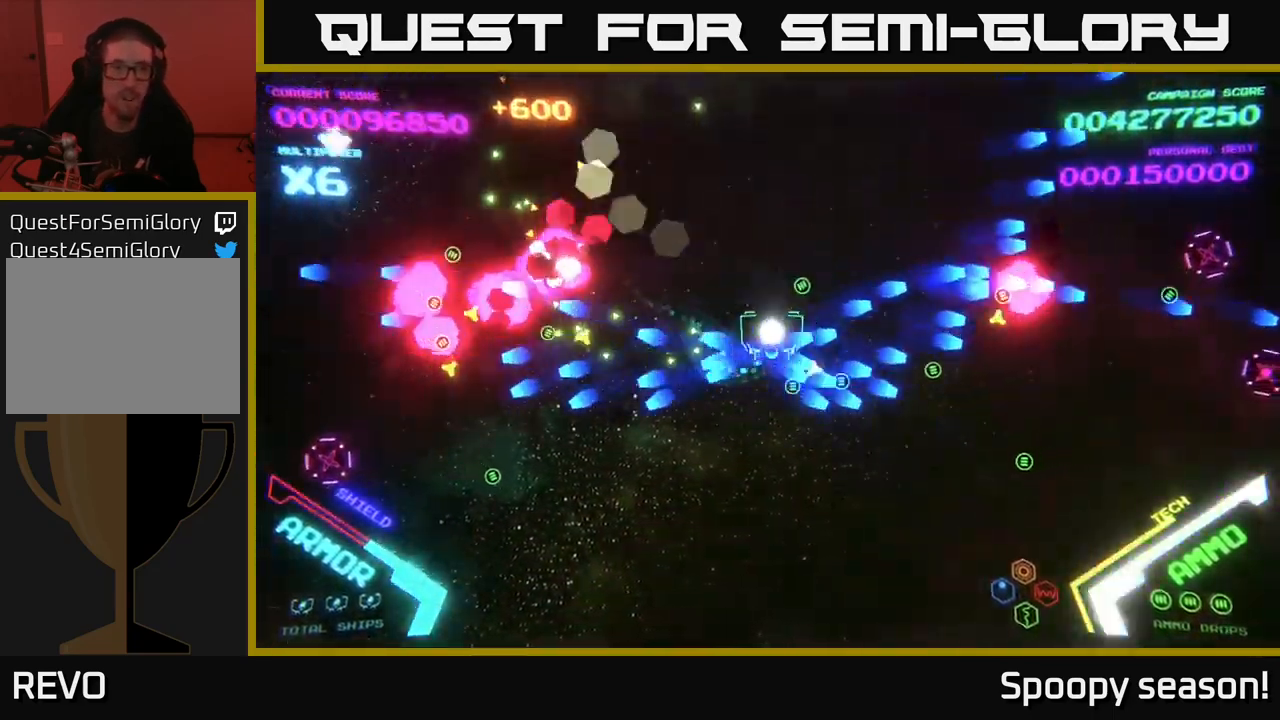
{"buttons": ["B"], "left_stick": "up", "right_stick": "center", "events": [[67, "B", "down"], [117, "left_stick", "up"], [233, "B", "up"], [250, "B", "down"], [417, "B", "up"], [467, "B", "down"]]}
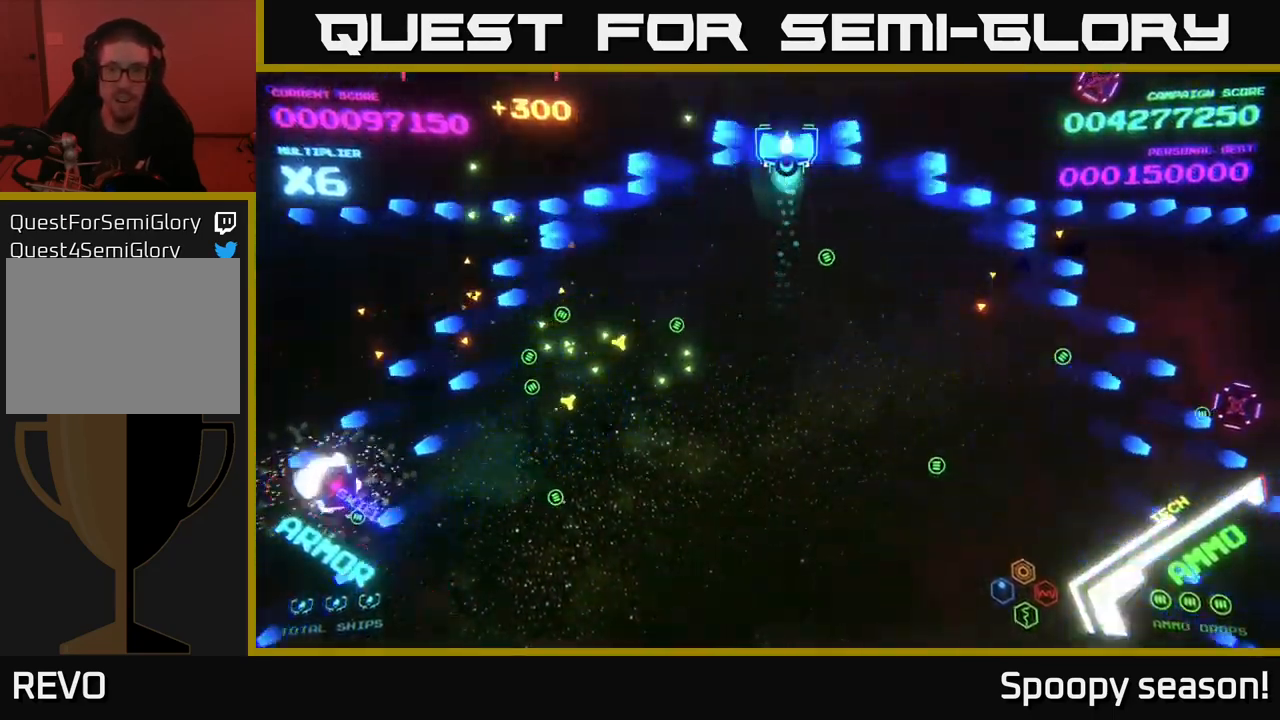
{"buttons": ["B"], "left_stick": "down-right", "right_stick": "center", "events": [[67, "left_stick", "down"], [117, "B", "up"], [167, "B", "down"], [167, "left_stick", "down-right"], [317, "B", "up"], [400, "B", "down"]]}
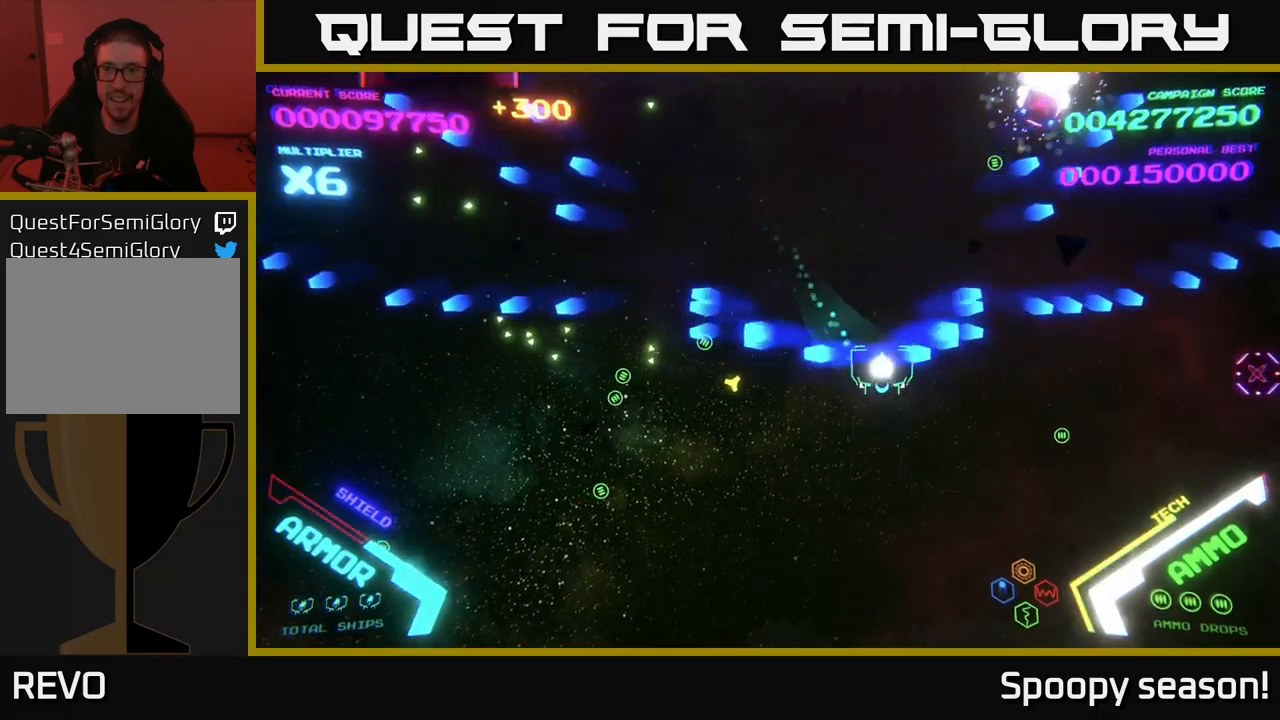
{"buttons": ["B"], "left_stick": "up-right", "right_stick": "center", "events": [[34, "B", "up"], [200, "left_stick", "right"], [317, "left_stick", "up-right"], [434, "B", "down"]]}
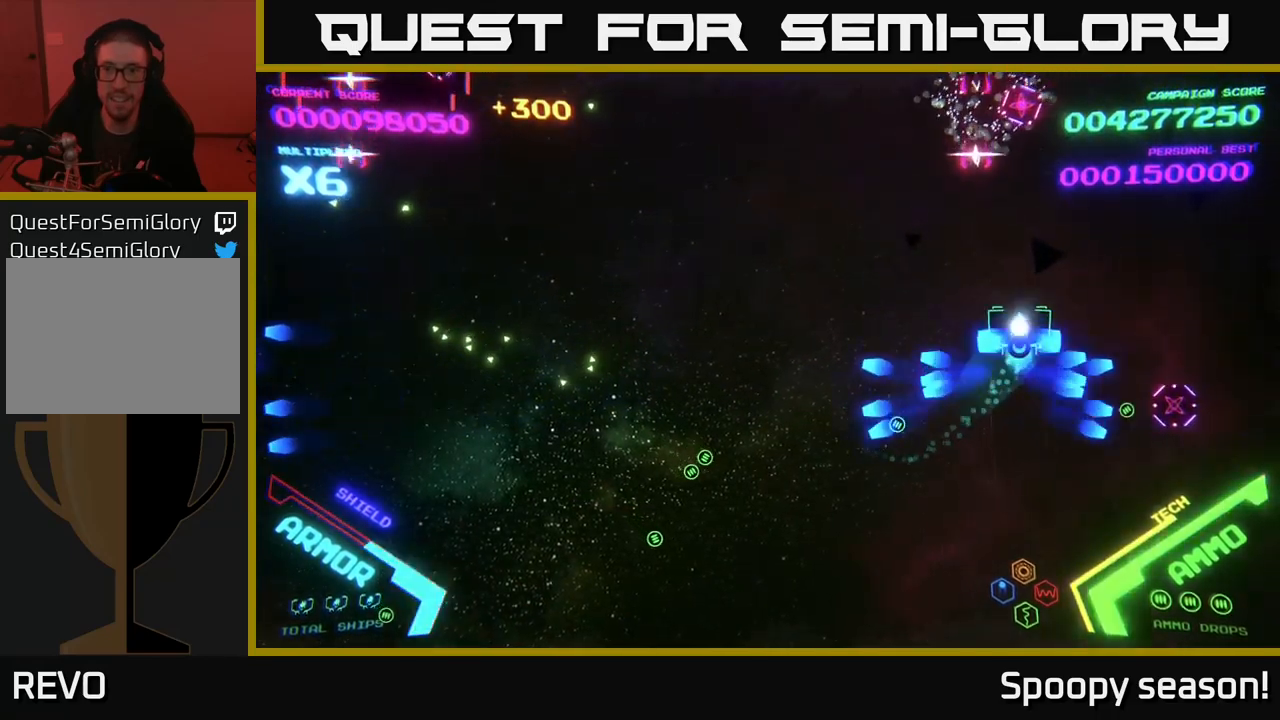
{"buttons": [], "left_stick": "down-left", "right_stick": "center", "events": [[67, "B", "up"], [67, "left_stick", "up-left"], [317, "left_stick", "down-left"]]}
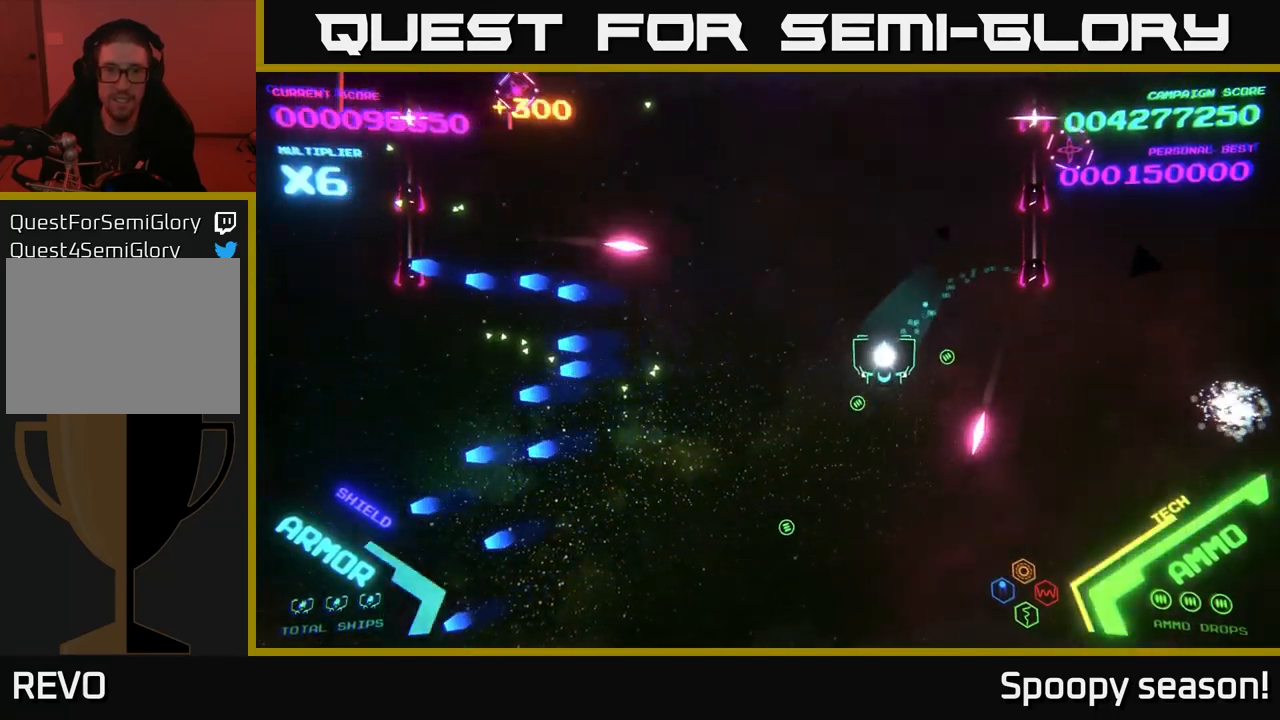
{"buttons": [], "left_stick": "down", "right_stick": "center", "events": [[450, "left_stick", "down"]]}
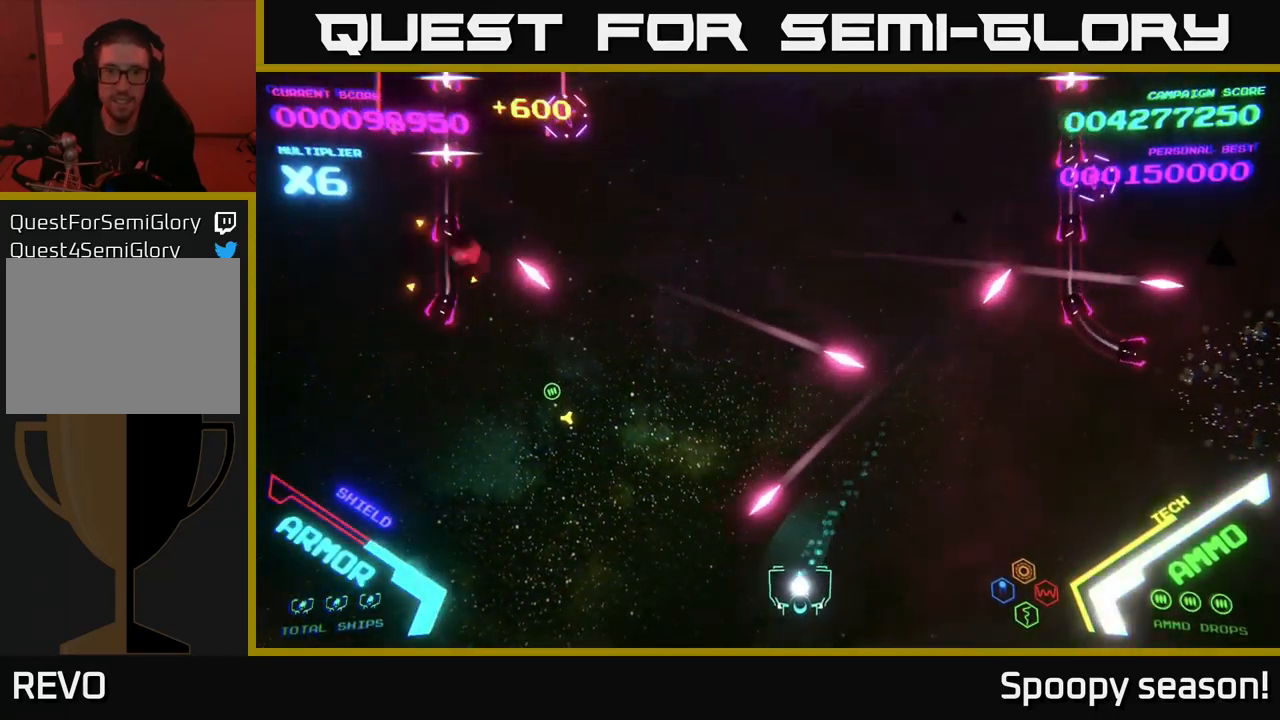
{"buttons": [], "left_stick": "left", "right_stick": "center", "events": [[150, "left_stick", "down-left"], [450, "left_stick", "left"]]}
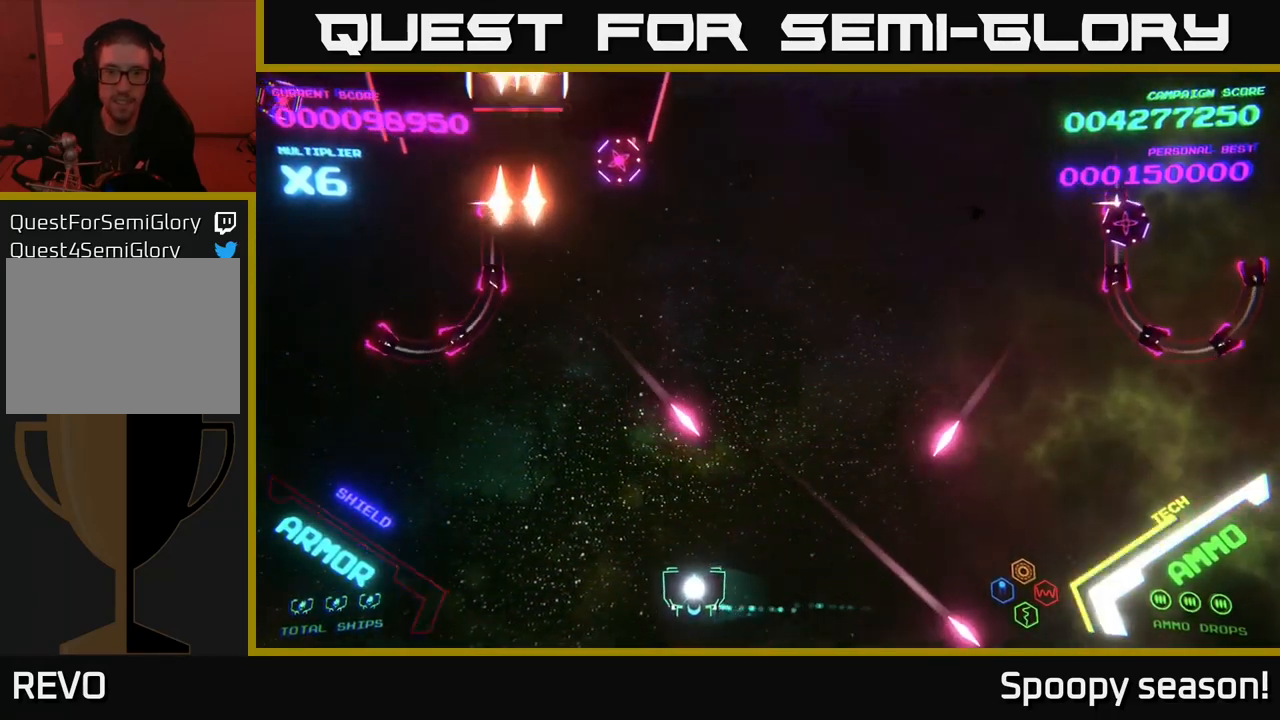
{"buttons": [], "left_stick": "right", "right_stick": "center", "events": [[250, "left_stick", "up"], [334, "left_stick", "right"]]}
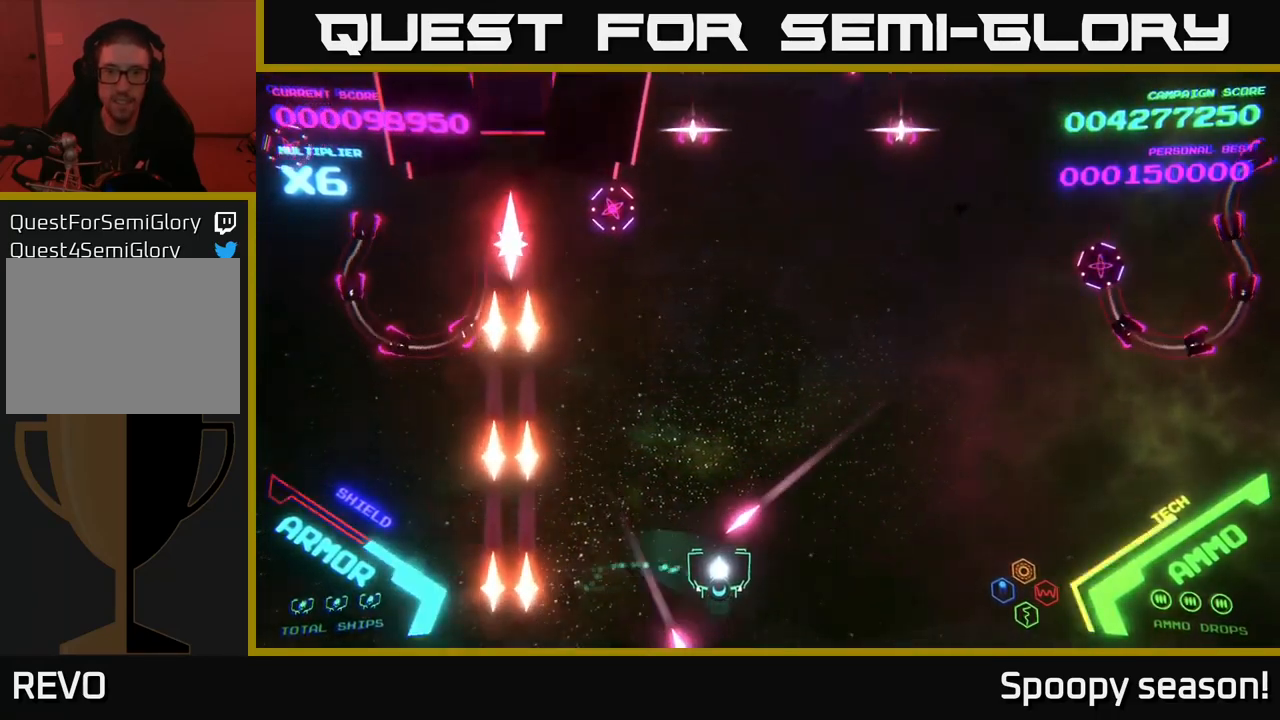
{"buttons": [], "left_stick": "up-left", "right_stick": "center", "events": [[34, "left_stick", "down-right"], [150, "left_stick", "right"], [384, "left_stick", "up"], [450, "left_stick", "up-left"]]}
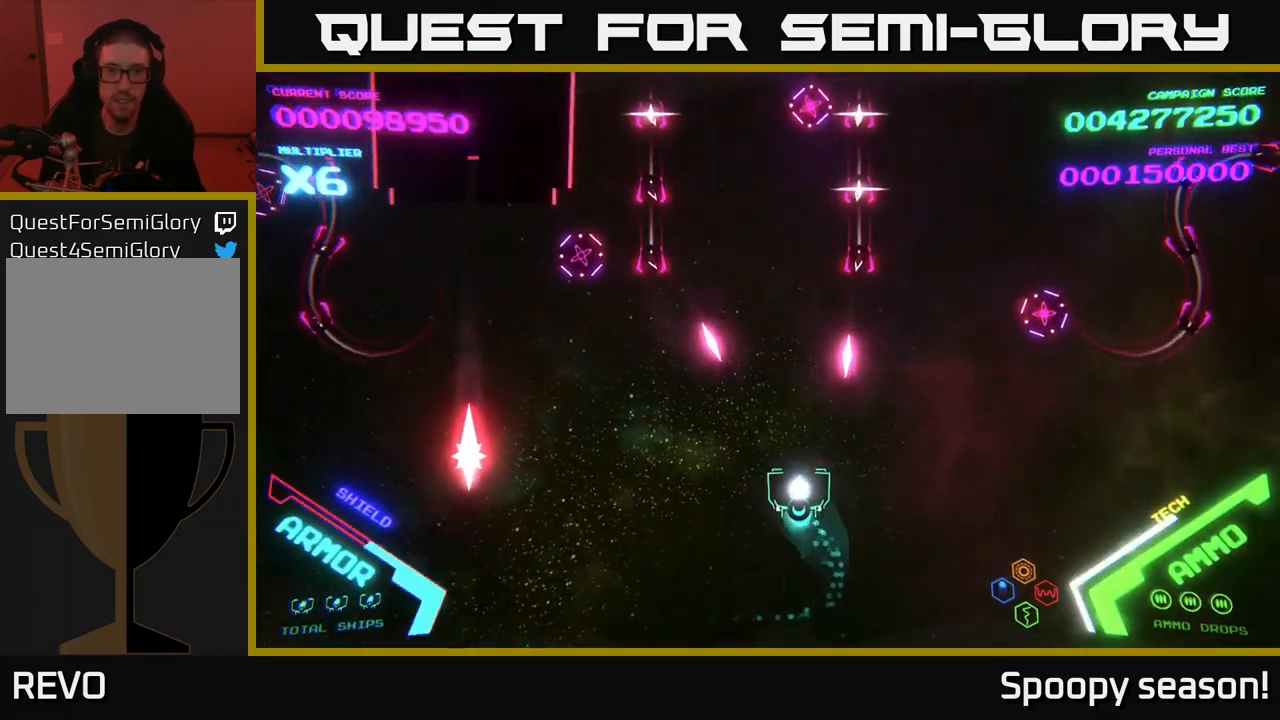
{"buttons": ["B"], "left_stick": "up", "right_stick": "center", "events": [[234, "left_stick", "up"], [300, "B", "down"]]}
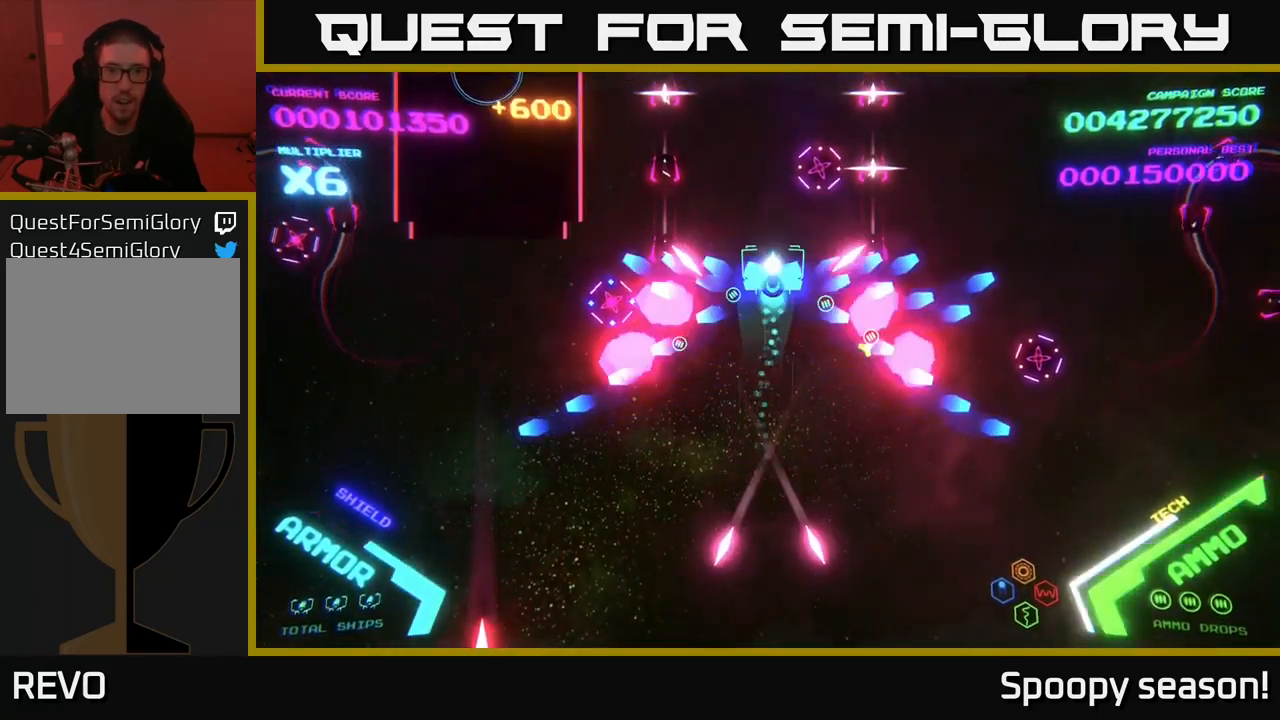
{"buttons": ["B"], "left_stick": "right", "right_stick": "center", "events": [[434, "B", "up"], [467, "left_stick", "right"], [500, "B", "down"]]}
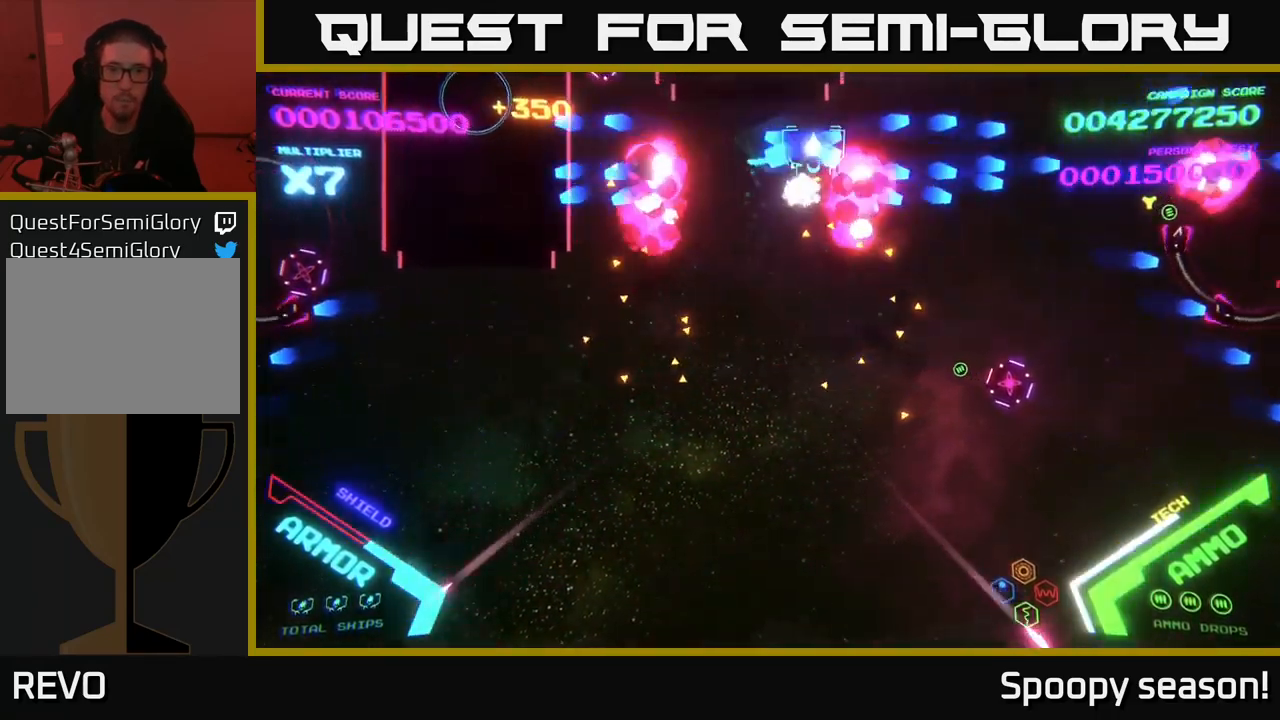
{"buttons": ["B"], "left_stick": "up-left", "right_stick": "center", "events": [[84, "B", "up"], [84, "left_stick", "down"], [134, "B", "down"], [234, "B", "up"], [300, "B", "down"], [384, "B", "up"], [434, "B", "down"], [434, "left_stick", "left"], [500, "left_stick", "up-left"]]}
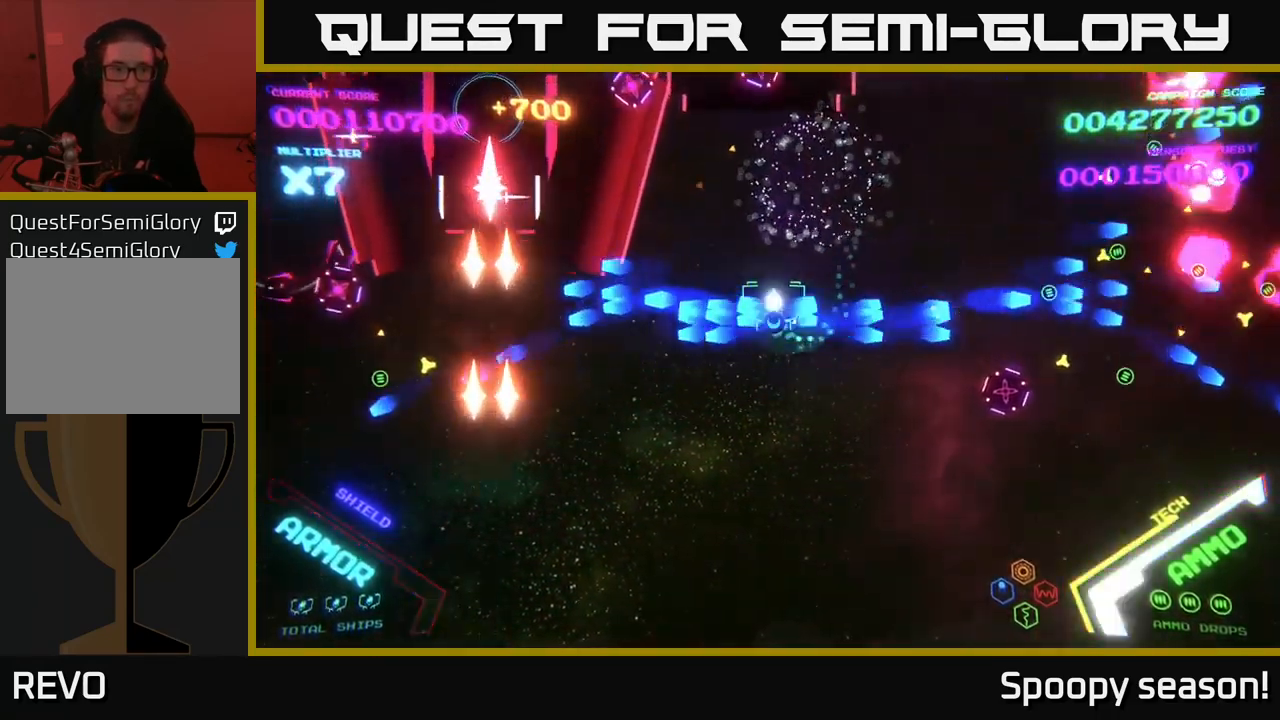
{"buttons": ["B"], "left_stick": "down", "right_stick": "center", "events": [[34, "left_stick", "up"], [50, "B", "up"], [84, "B", "down"], [250, "B", "up"], [317, "B", "down"], [334, "left_stick", "right"], [417, "B", "up"], [417, "left_stick", "down"], [484, "B", "down"]]}
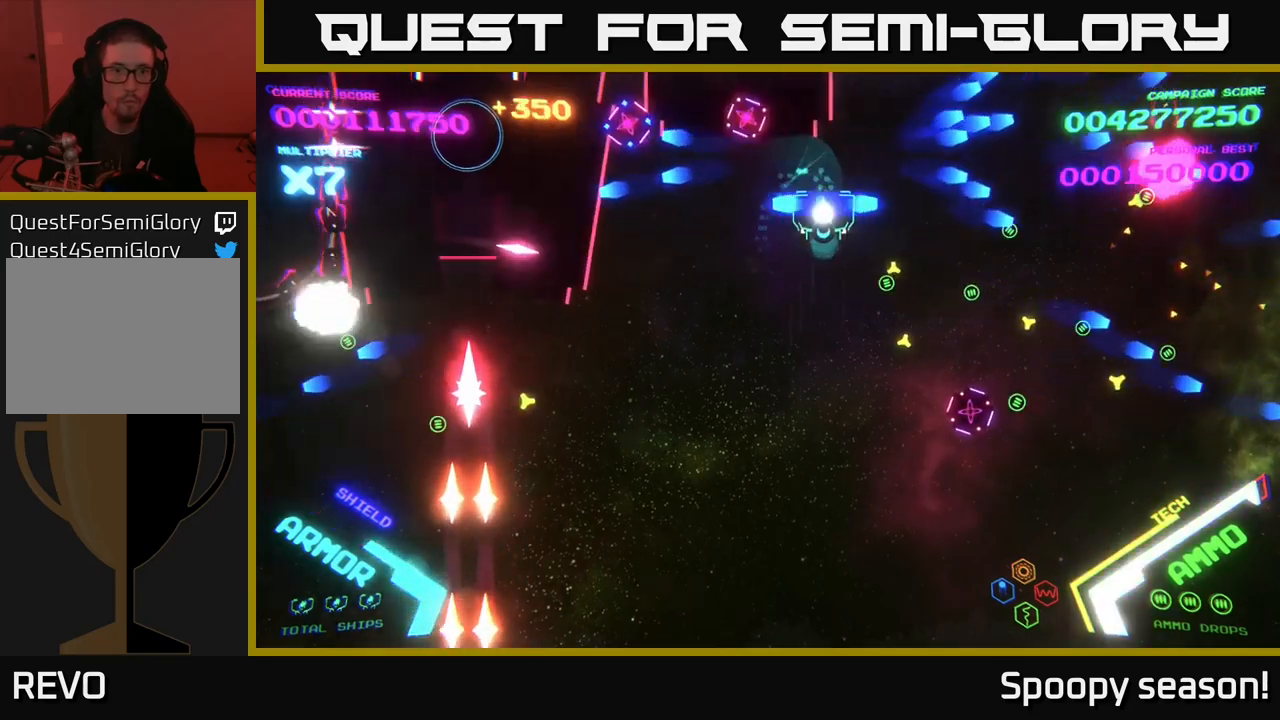
{"buttons": ["B"], "left_stick": "down-left", "right_stick": "center", "events": [[167, "B", "up"], [200, "B", "down"], [333, "B", "up"], [383, "B", "down"], [417, "left_stick", "down-left"]]}
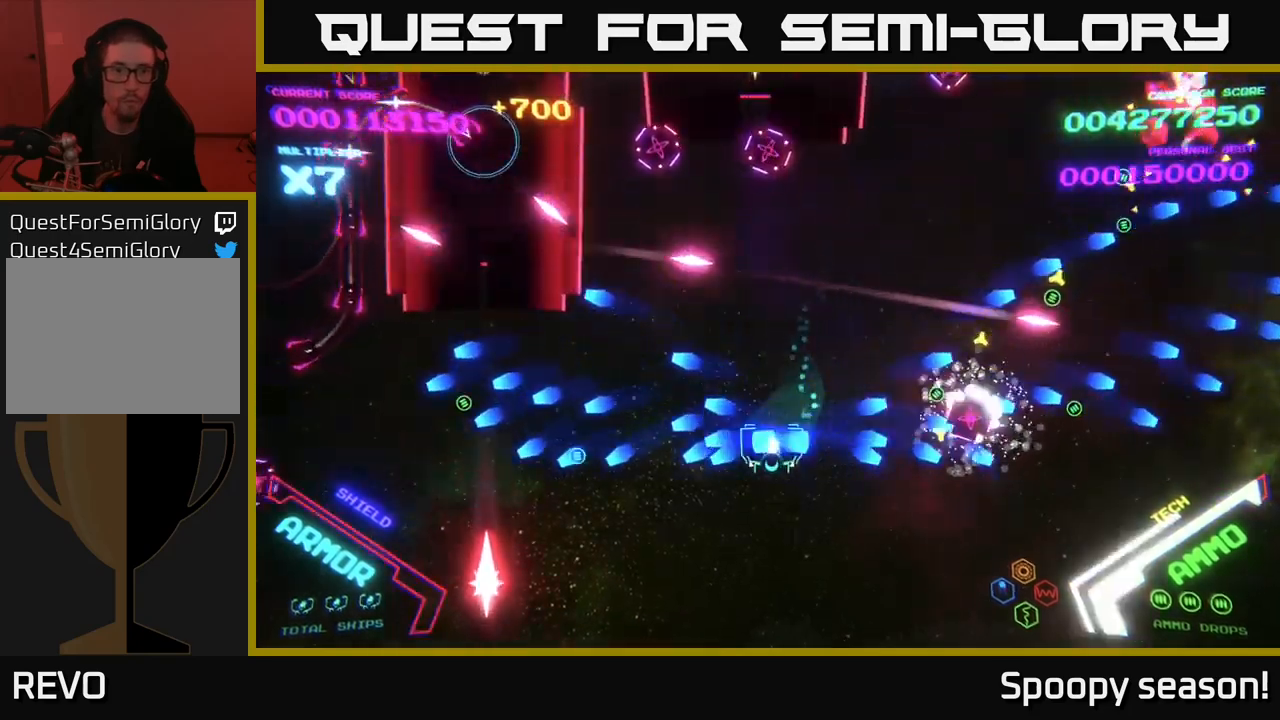
{"buttons": [], "left_stick": "down-left", "right_stick": "center", "events": [[167, "left_stick", "down-right"], [233, "B", "up"], [333, "left_stick", "down-left"], [417, "X", "down"], [483, "X", "up"]]}
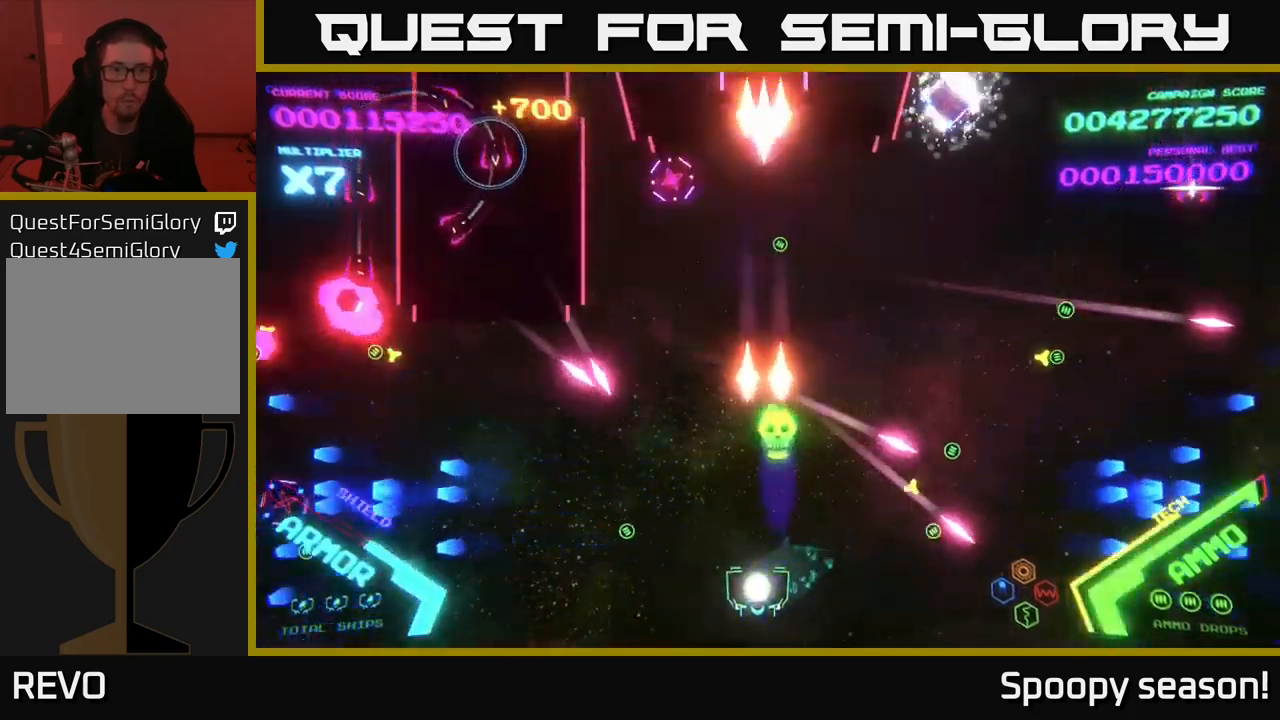
{"buttons": ["B"], "left_stick": "left", "right_stick": "center", "events": [[50, "X", "down"], [100, "X", "up"], [150, "left_stick", "left"], [167, "X", "down"], [233, "X", "up"], [483, "B", "down"]]}
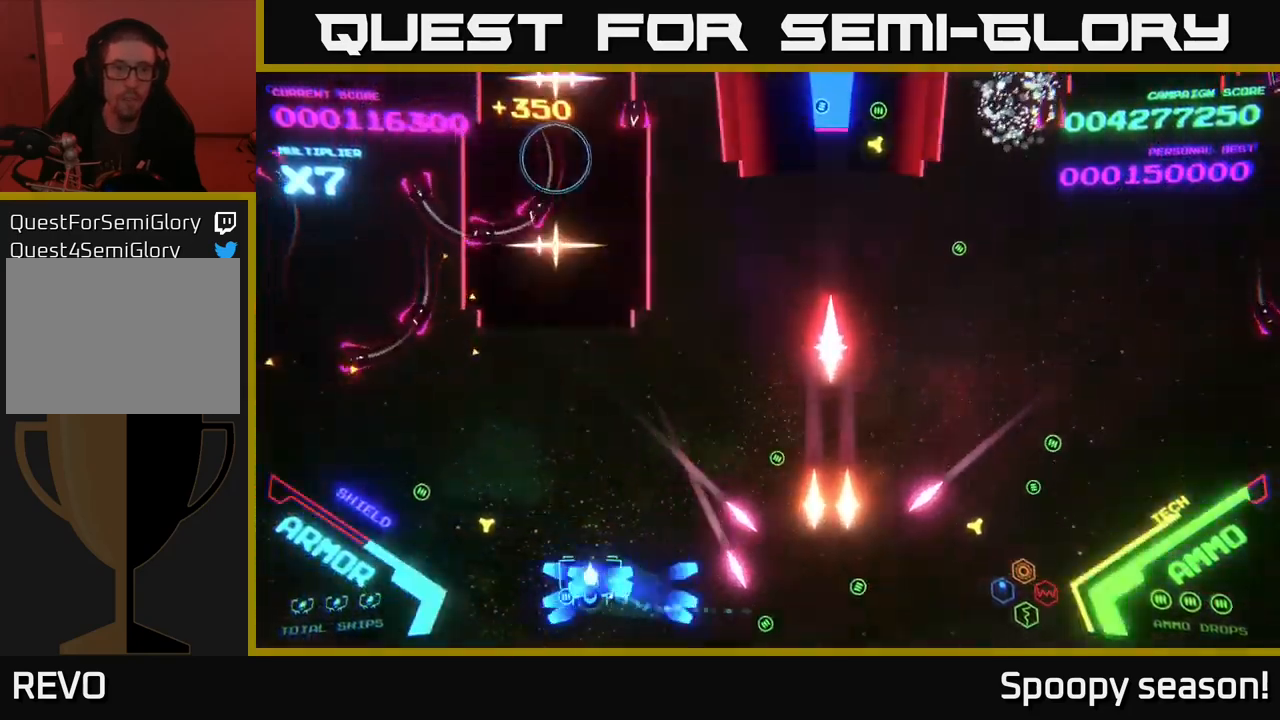
{"buttons": [], "left_stick": "down", "right_stick": "center", "events": [[267, "B", "up"], [333, "left_stick", "right"], [400, "X", "down"], [467, "X", "up"], [483, "left_stick", "down"]]}
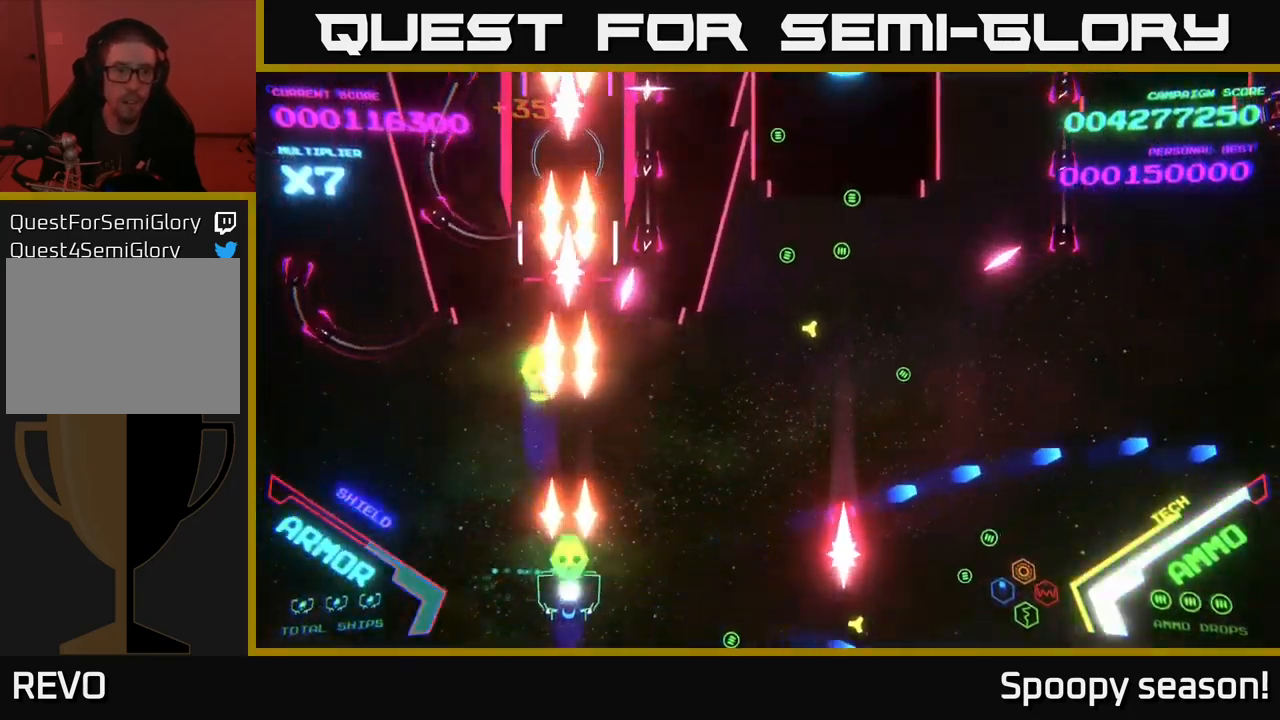
{"buttons": ["B"], "left_stick": "right", "right_stick": "center", "events": [[33, "X", "down"], [117, "X", "up"], [150, "left_stick", "right"], [167, "X", "down"], [233, "X", "up"], [417, "B", "down"]]}
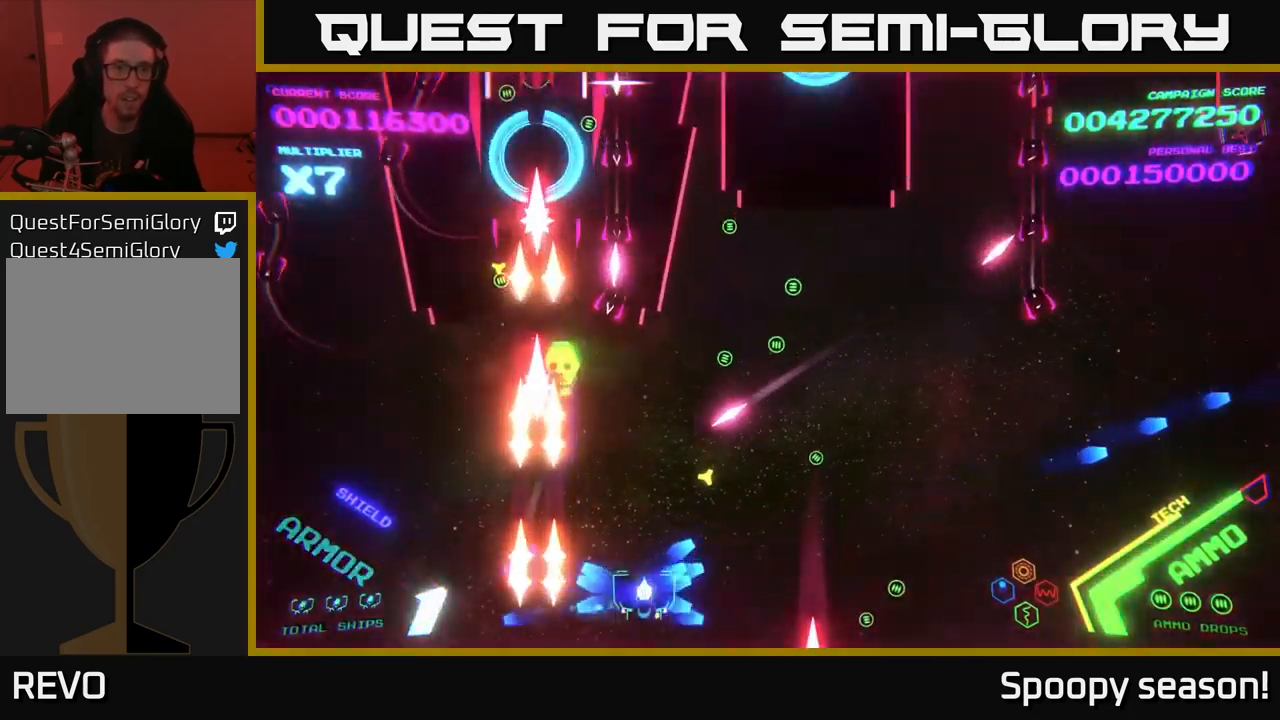
{"buttons": ["B"], "left_stick": "up-right", "right_stick": "center", "events": [[217, "B", "up"], [317, "B", "down"], [467, "left_stick", "up-right"]]}
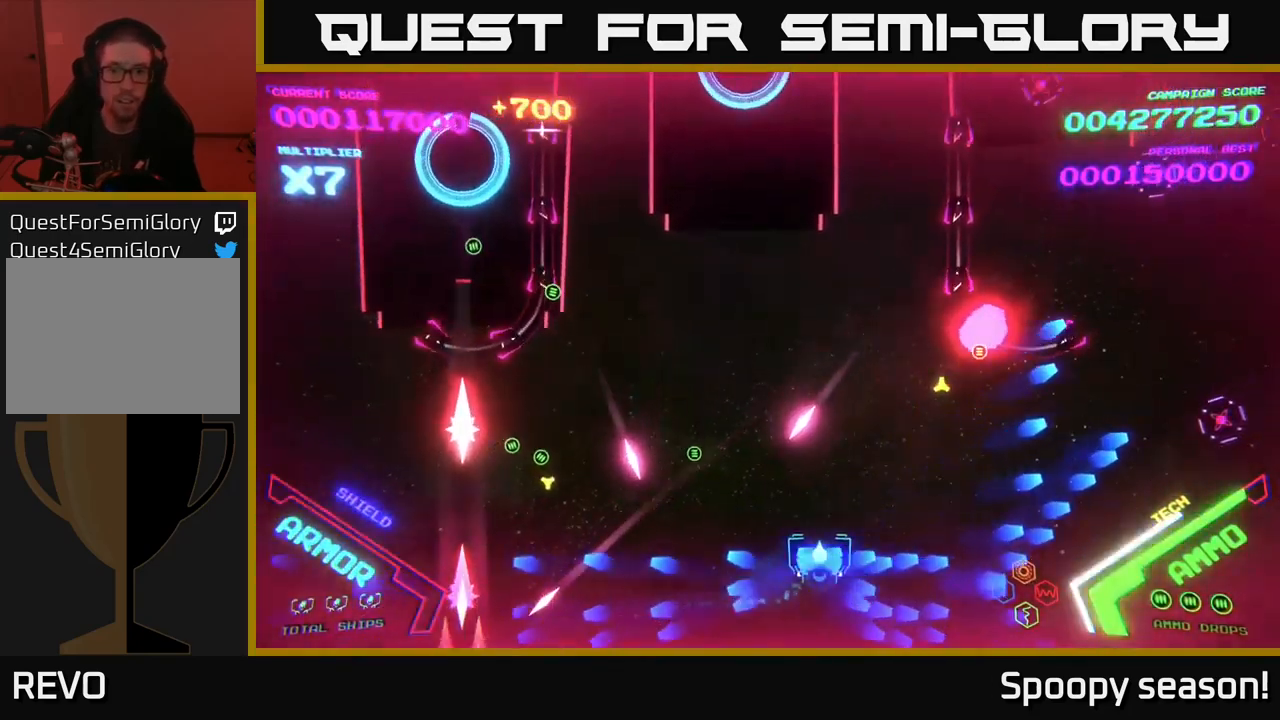
{"buttons": ["B"], "left_stick": "up-left", "right_stick": "center", "events": [[100, "left_stick", "up"], [233, "left_stick", "up-right"], [450, "left_stick", "up-left"]]}
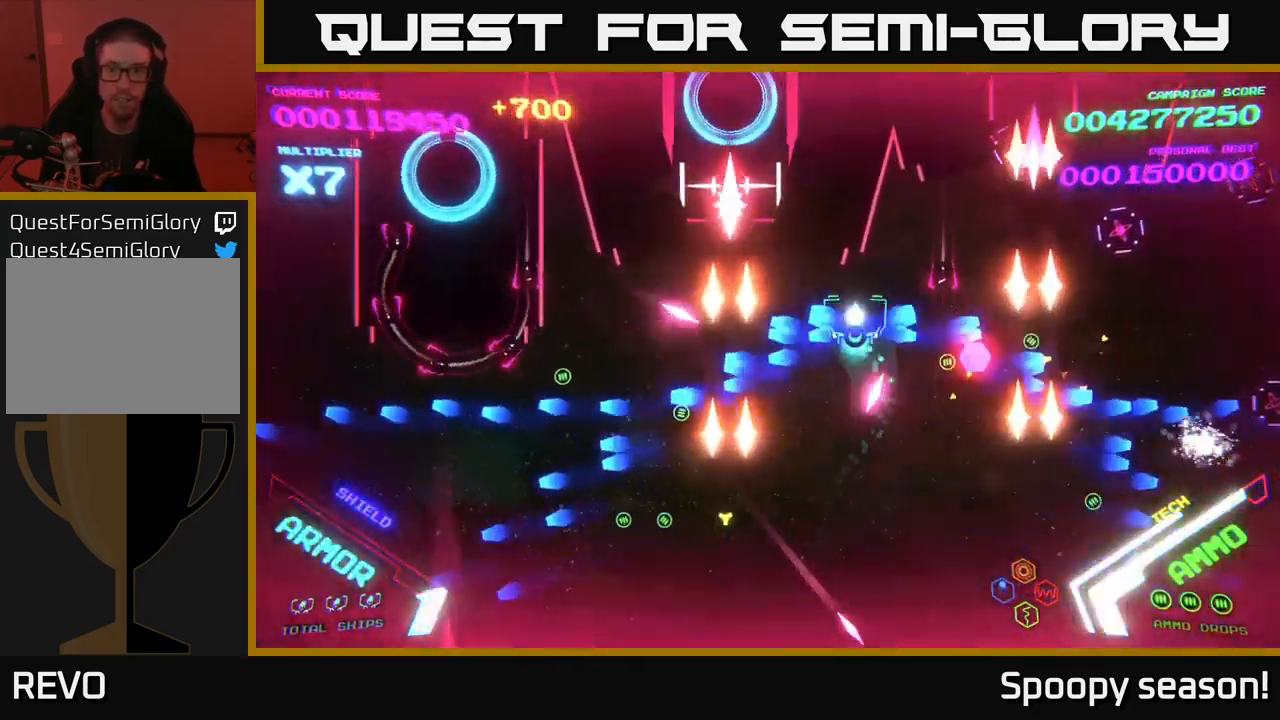
{"buttons": ["B"], "left_stick": "up", "right_stick": "center", "events": [[83, "left_stick", "up"], [217, "left_stick", "up-right"], [417, "left_stick", "up"]]}
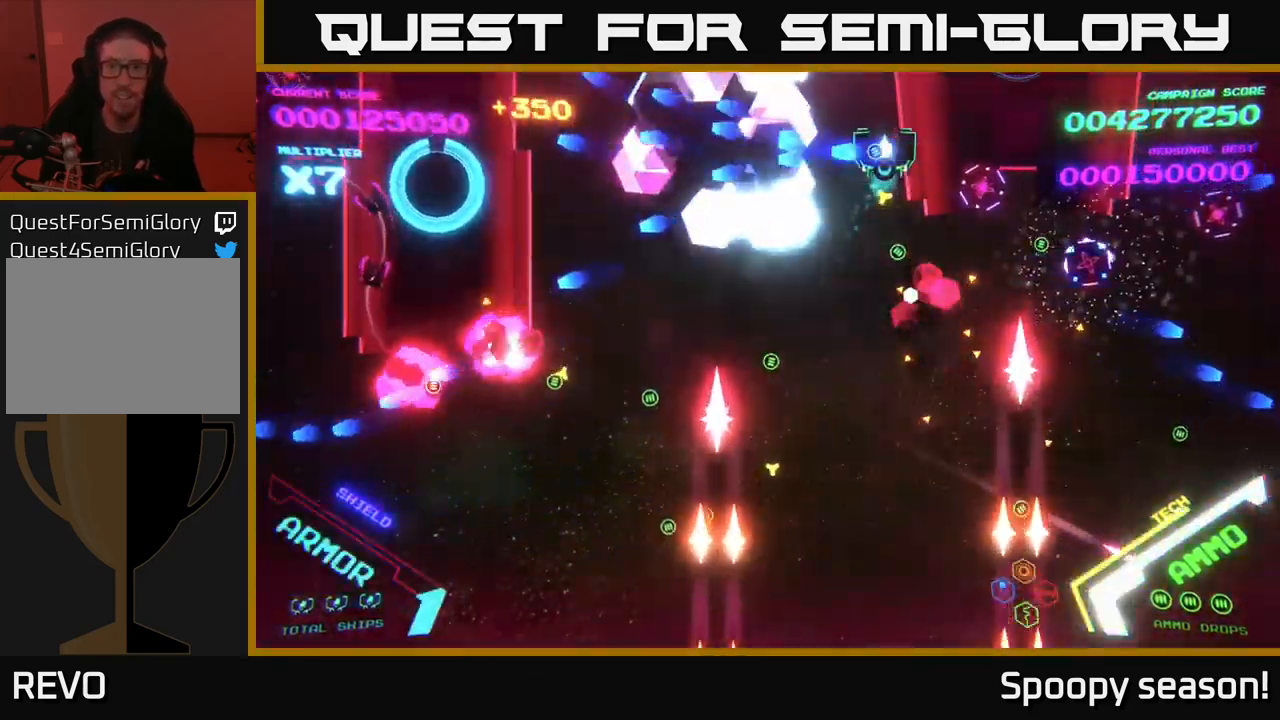
{"buttons": ["B"], "left_stick": "down", "right_stick": "center", "events": [[50, "left_stick", "down"], [167, "B", "up"], [217, "B", "down"], [217, "left_stick", "down-left"], [317, "B", "up"], [367, "B", "down"], [400, "left_stick", "down"]]}
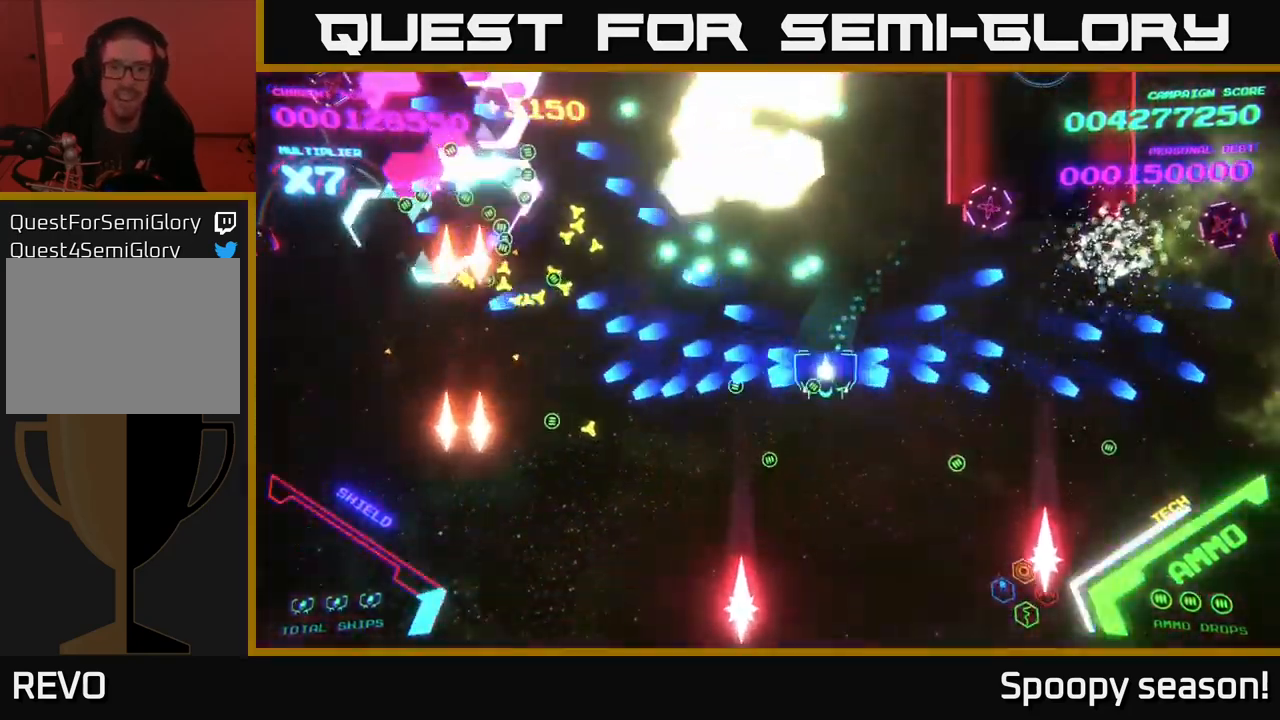
{"buttons": ["B"], "left_stick": "down-left", "right_stick": "center", "events": [[250, "left_stick", "down-left"], [350, "B", "up"], [433, "B", "down"]]}
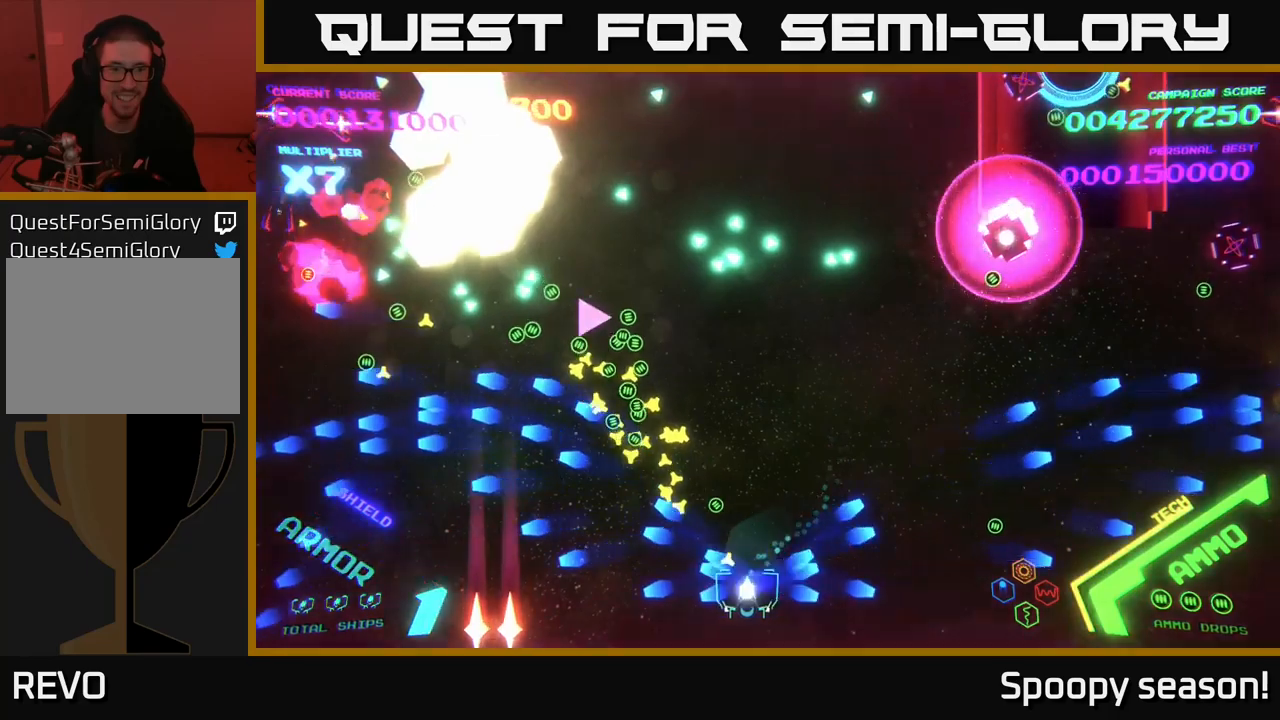
{"buttons": [], "left_stick": "up-left", "right_stick": "center", "events": [[17, "B", "up"], [117, "B", "down"], [133, "left_stick", "left"], [200, "B", "up"], [333, "B", "down"], [400, "B", "up"], [450, "left_stick", "up-left"]]}
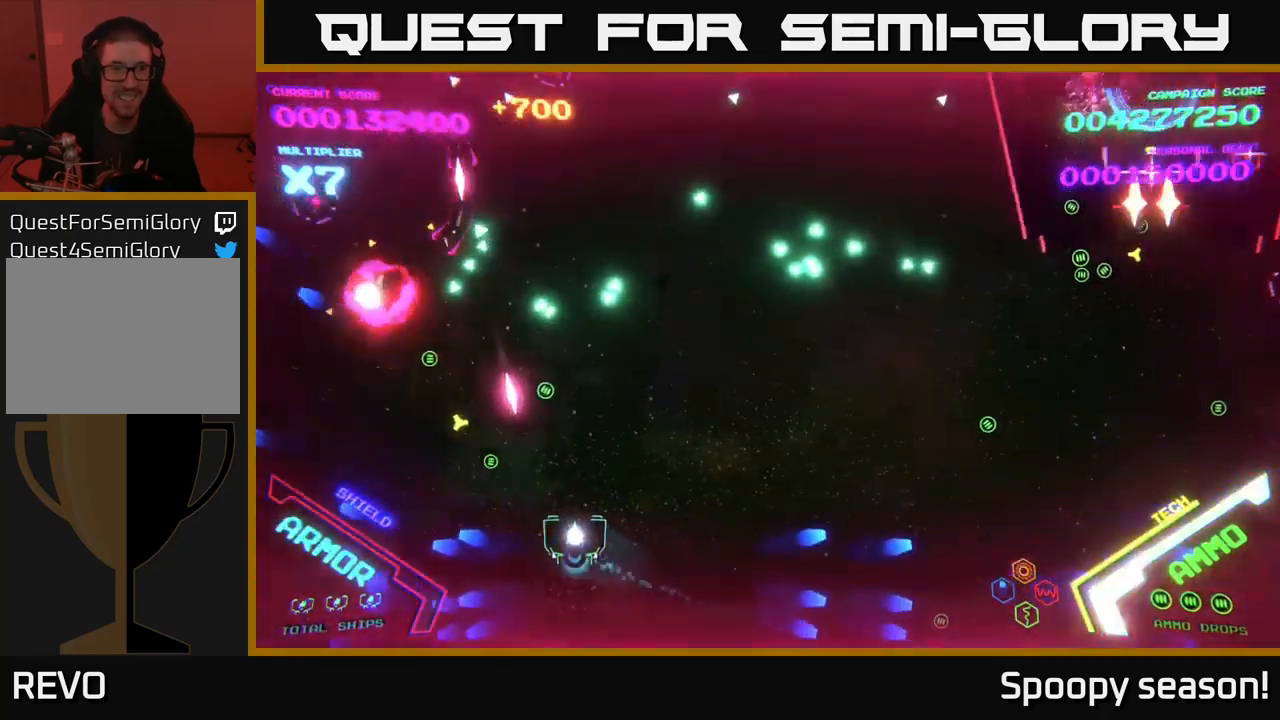
{"buttons": ["B"], "left_stick": "up", "right_stick": "center", "events": [[100, "left_stick", "up-right"], [150, "B", "down"], [467, "left_stick", "up"]]}
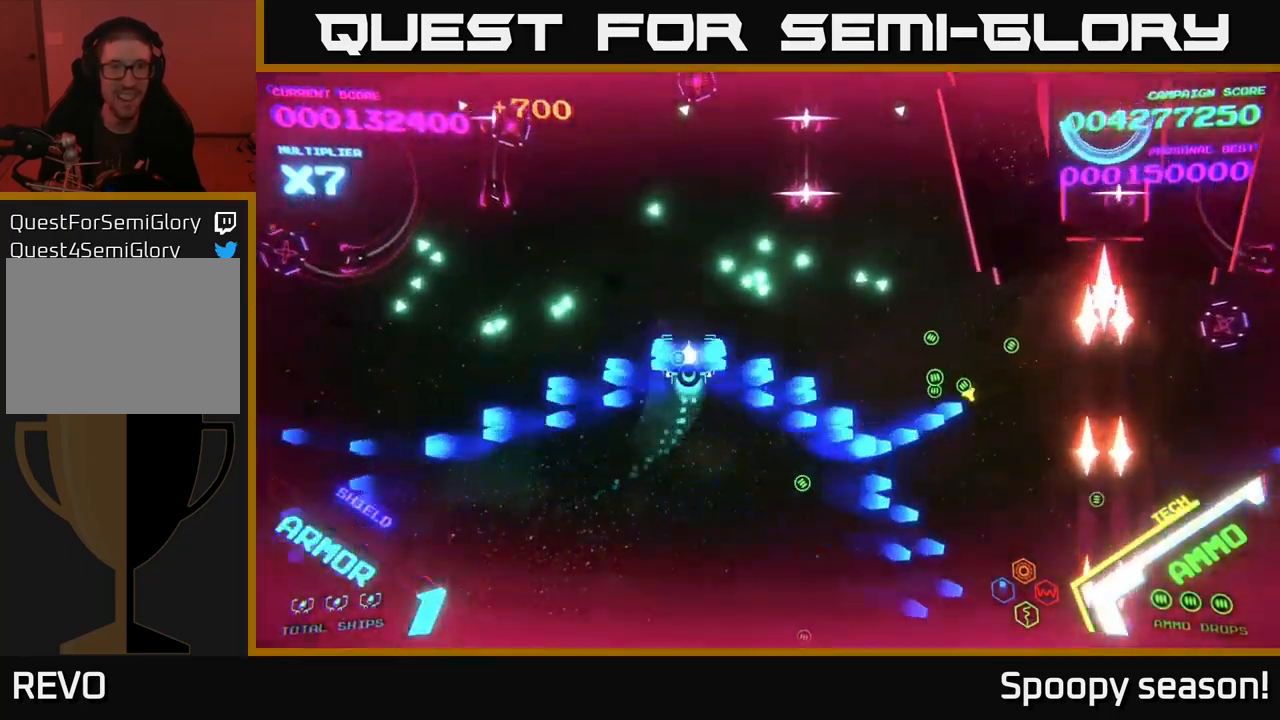
{"buttons": ["B"], "left_stick": "up", "right_stick": "center", "events": [[250, "B", "up"], [283, "left_stick", "up-left"], [300, "B", "down"], [433, "left_stick", "up"]]}
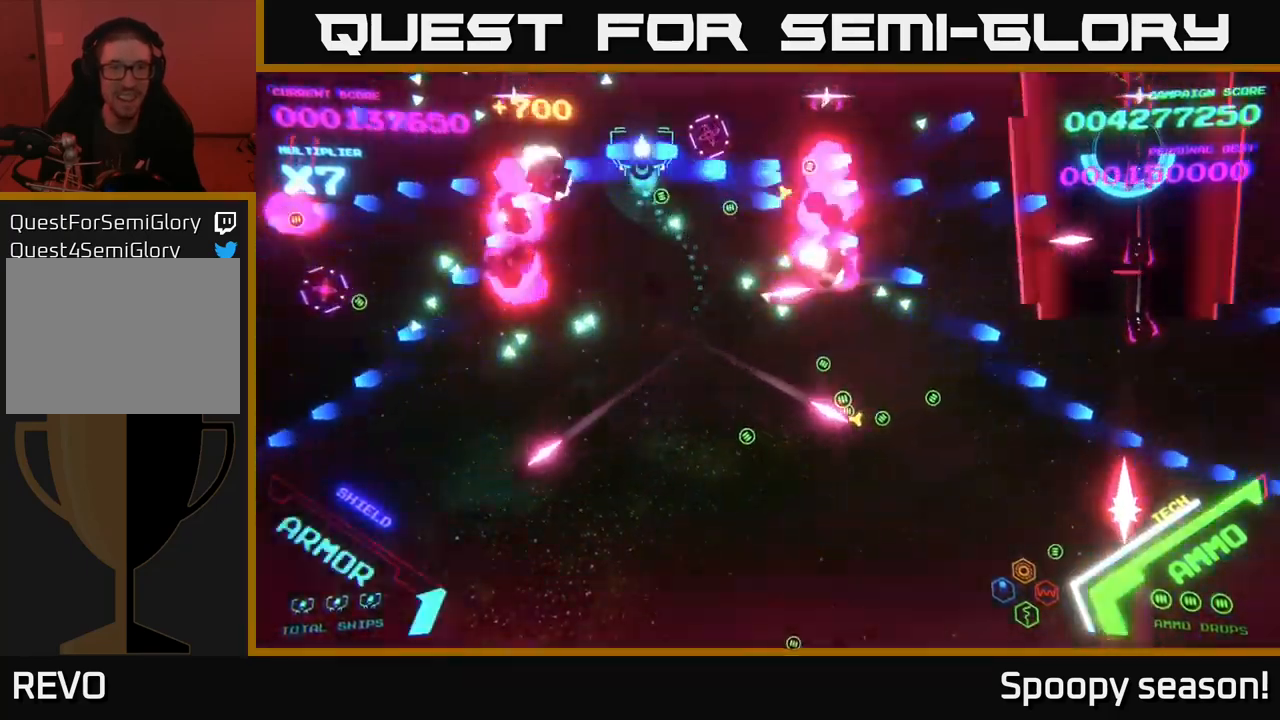
{"buttons": [], "left_stick": "up", "right_stick": "center", "events": [[67, "left_stick", "up-left"], [133, "B", "up"], [167, "B", "down"], [183, "left_stick", "down-left"], [283, "B", "up"], [317, "left_stick", "down-right"], [333, "B", "down"], [400, "left_stick", "up-right"], [450, "left_stick", "up"], [467, "B", "up"]]}
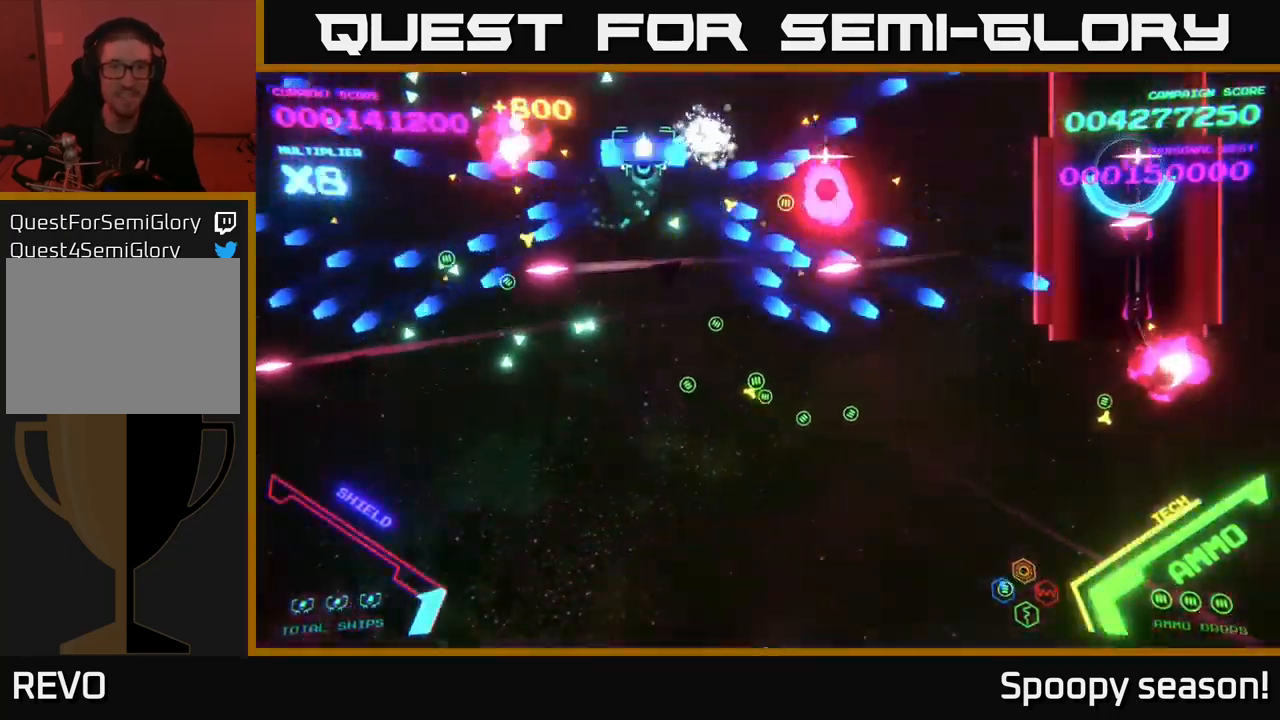
{"buttons": ["B"], "left_stick": "right", "right_stick": "center", "events": [[17, "B", "down"], [100, "B", "up"], [150, "B", "down"], [167, "left_stick", "down"], [250, "B", "up"], [267, "left_stick", "right"], [317, "B", "down"], [317, "left_stick", "up-right"], [417, "B", "up"], [467, "B", "down"], [500, "left_stick", "right"]]}
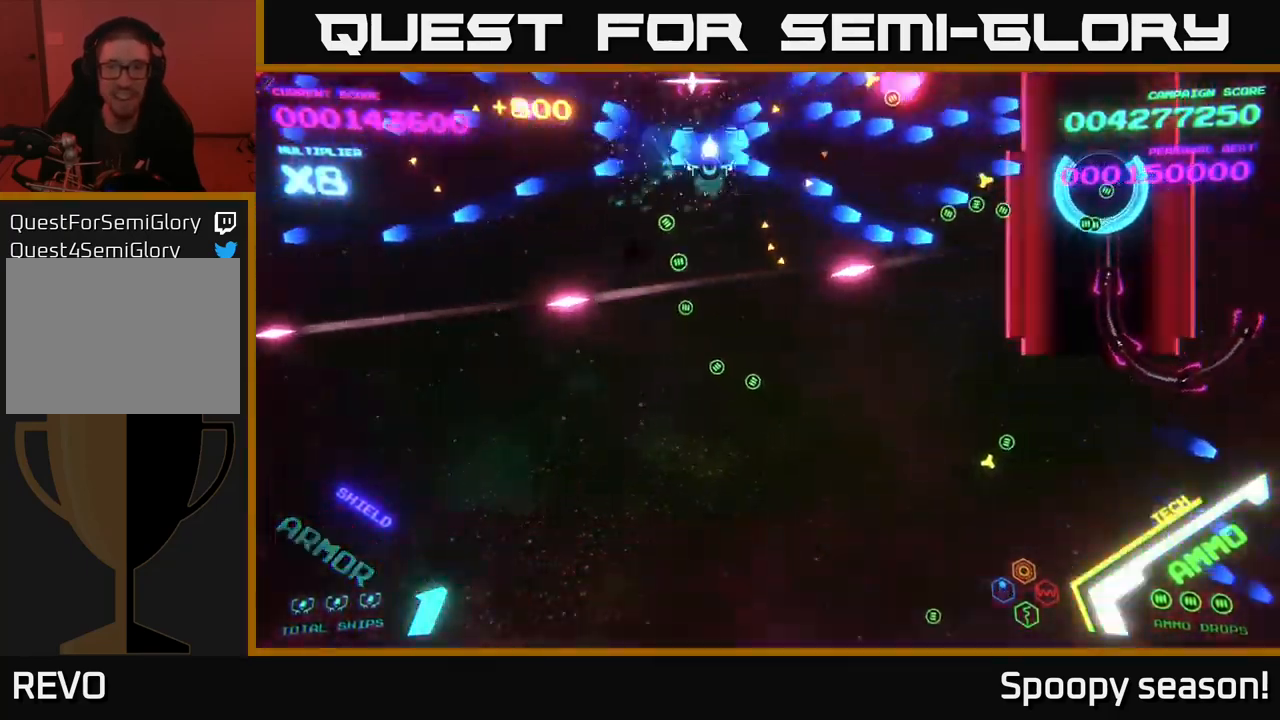
{"buttons": [], "left_stick": "down", "right_stick": "center", "events": [[50, "left_stick", "down-right"], [67, "B", "up"], [117, "B", "down"], [150, "left_stick", "down"], [283, "B", "up"], [283, "left_stick", "down-left"], [317, "B", "down"], [467, "left_stick", "down"], [483, "B", "up"]]}
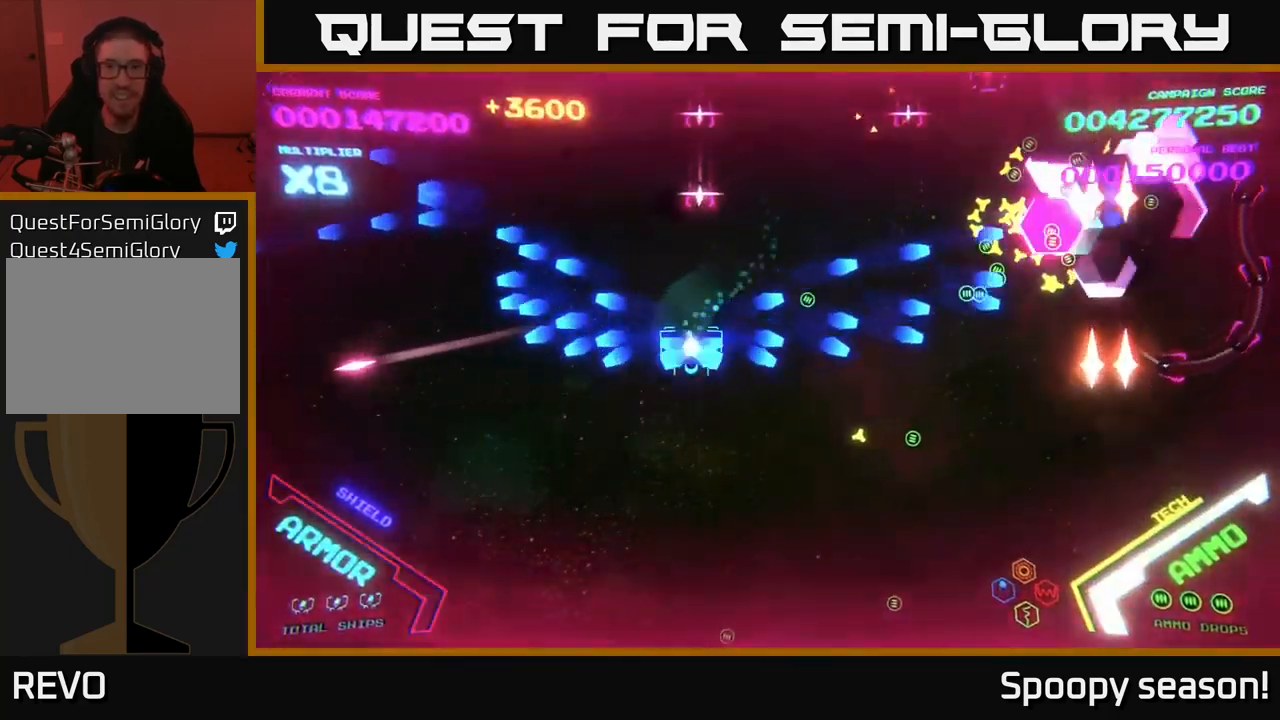
{"buttons": ["B"], "left_stick": "down", "right_stick": "center", "events": [[17, "B", "down"], [67, "left_stick", "down-right"], [167, "B", "up"], [233, "B", "down"], [383, "B", "up"], [450, "left_stick", "down"], [500, "B", "down"]]}